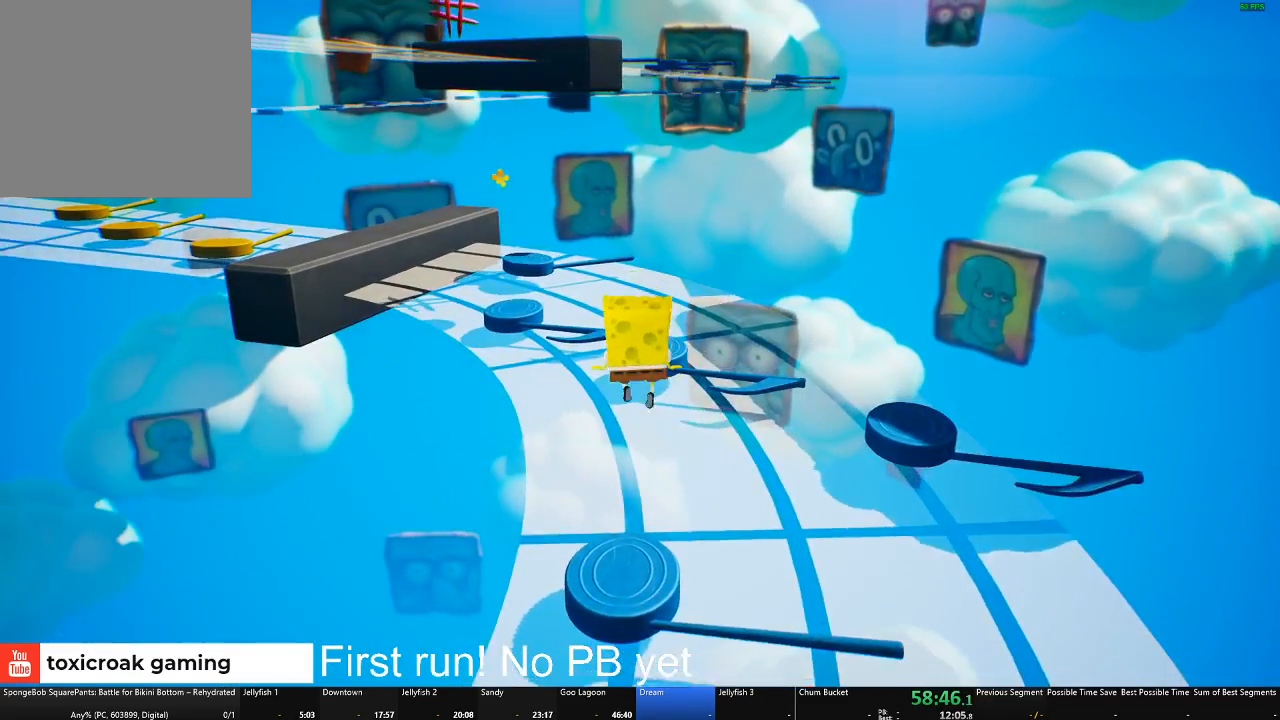
Gameplay with a controller (Xbox layout); each line is a JSON object with the inputs held at the frame after it. "events" lists button and stick changes between this image and that frame as [ms after this image, input, new state], when the widget could be followed in between. Not read: SHARE.
{"buttons": ["A"], "left_stick": "up", "right_stick": "center", "events": [[400, "A", "down"]]}
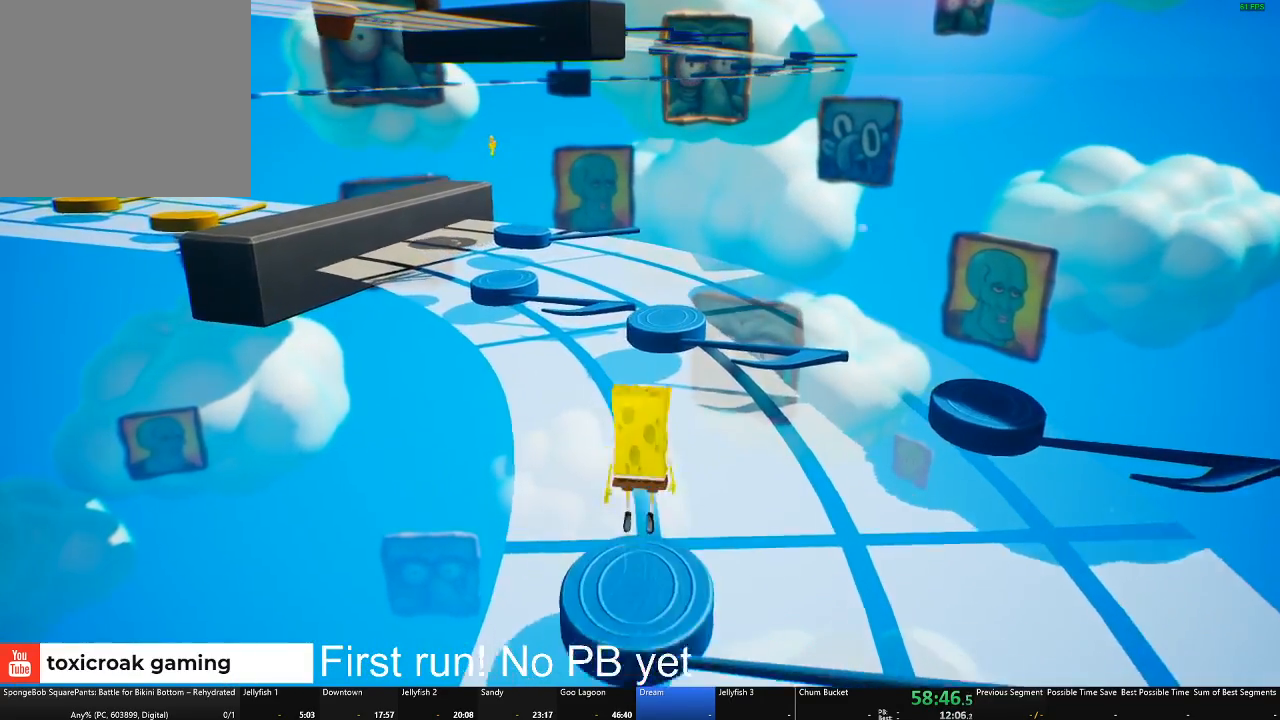
{"buttons": [], "left_stick": "up", "right_stick": "center", "events": [[17, "A", "up"], [17, "left_stick", "up-right"], [234, "A", "down"], [267, "left_stick", "up"], [368, "A", "up"]]}
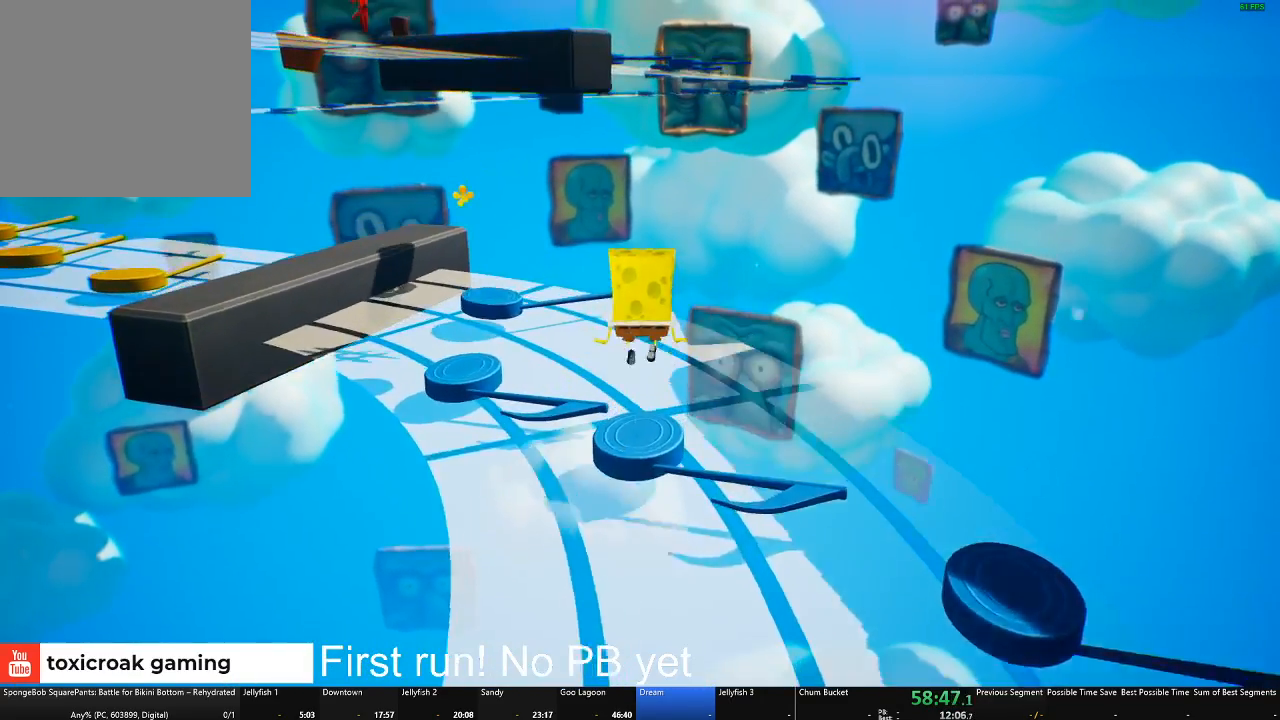
{"buttons": [], "left_stick": "up", "right_stick": "left", "events": [[133, "X", "down"], [234, "X", "up"], [400, "right_stick", "left"]]}
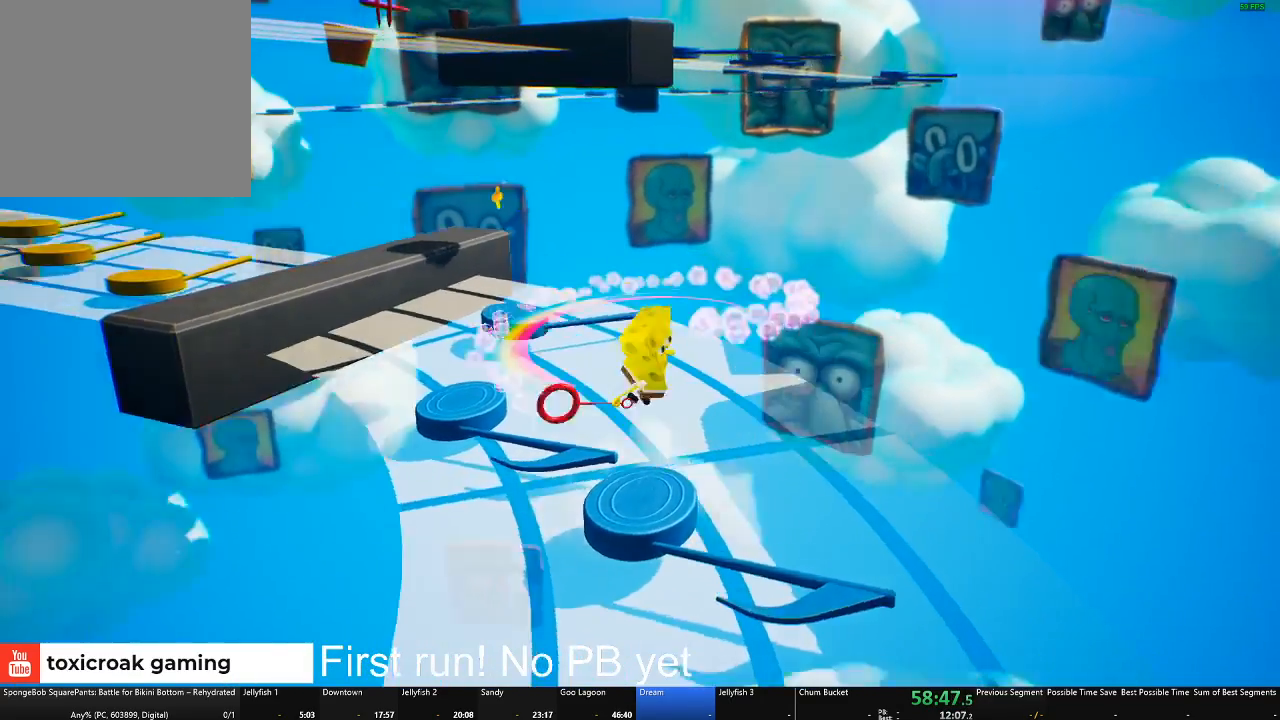
{"buttons": [], "left_stick": "up", "right_stick": "center", "events": [[201, "right_stick", "center"], [334, "R1", "down"], [401, "R1", "up"]]}
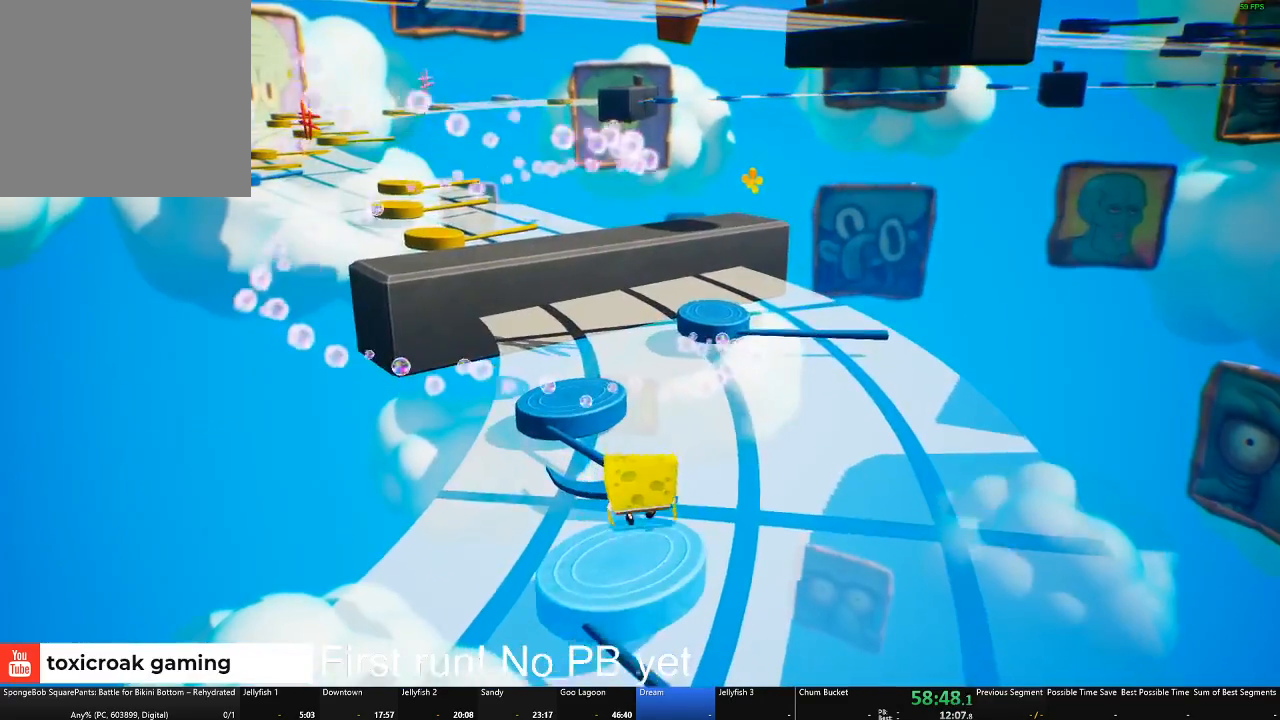
{"buttons": ["A"], "left_stick": "up", "right_stick": "center", "events": [[17, "A", "down"], [17, "left_stick", "up-right"], [183, "A", "up"], [400, "left_stick", "up"], [450, "A", "down"]]}
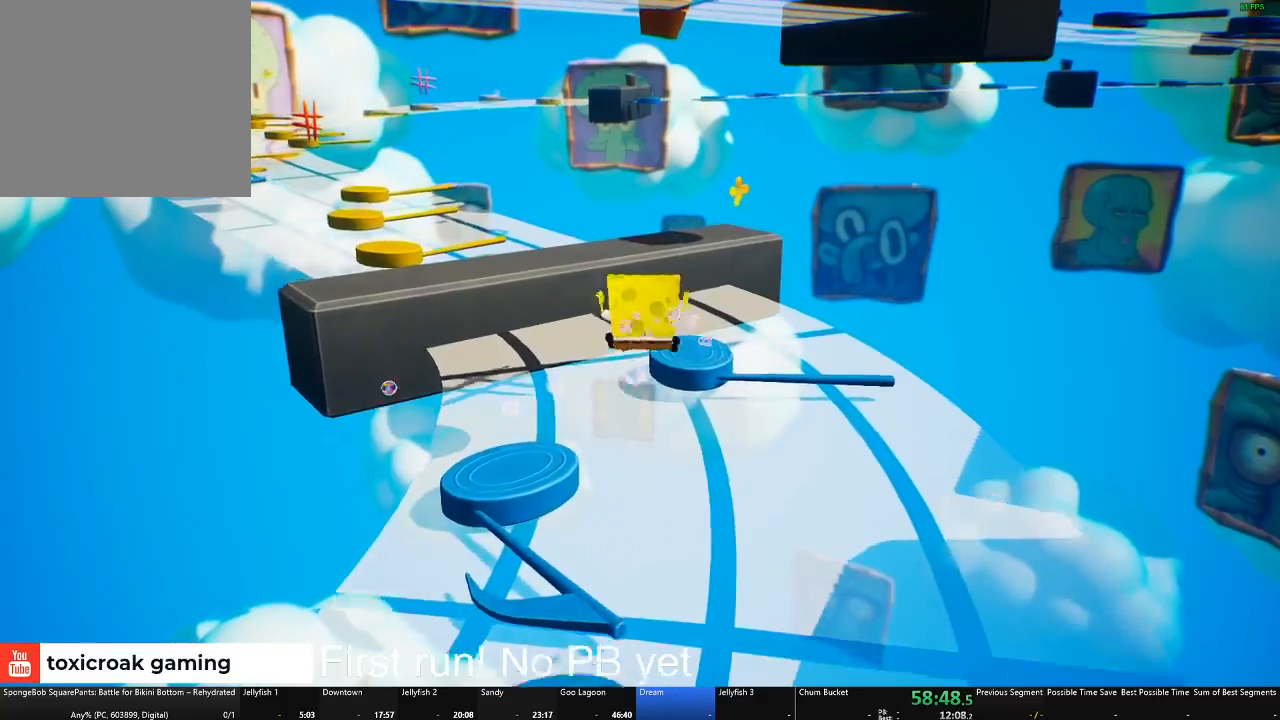
{"buttons": [], "left_stick": "up-right", "right_stick": "center", "events": [[84, "A", "up"], [267, "X", "down"], [401, "X", "up"], [484, "left_stick", "up-right"]]}
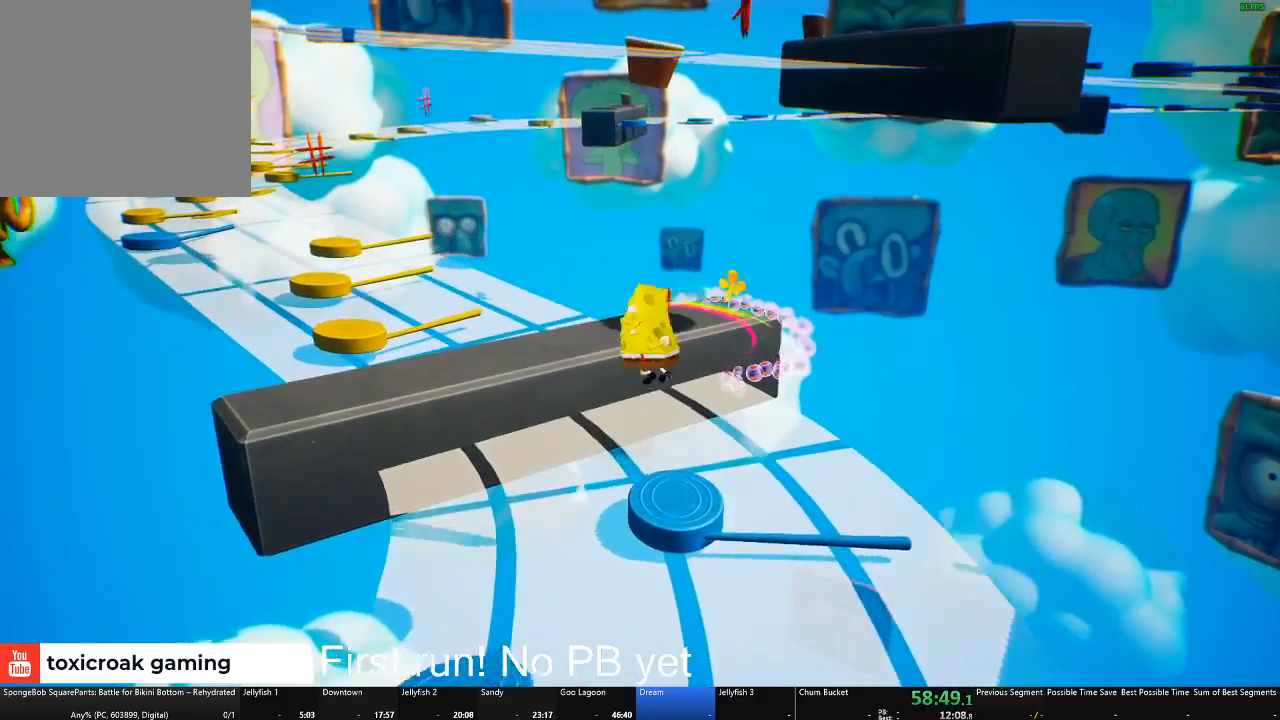
{"buttons": [], "left_stick": "up-right", "right_stick": "center", "events": [[33, "right_stick", "left"], [434, "right_stick", "center"]]}
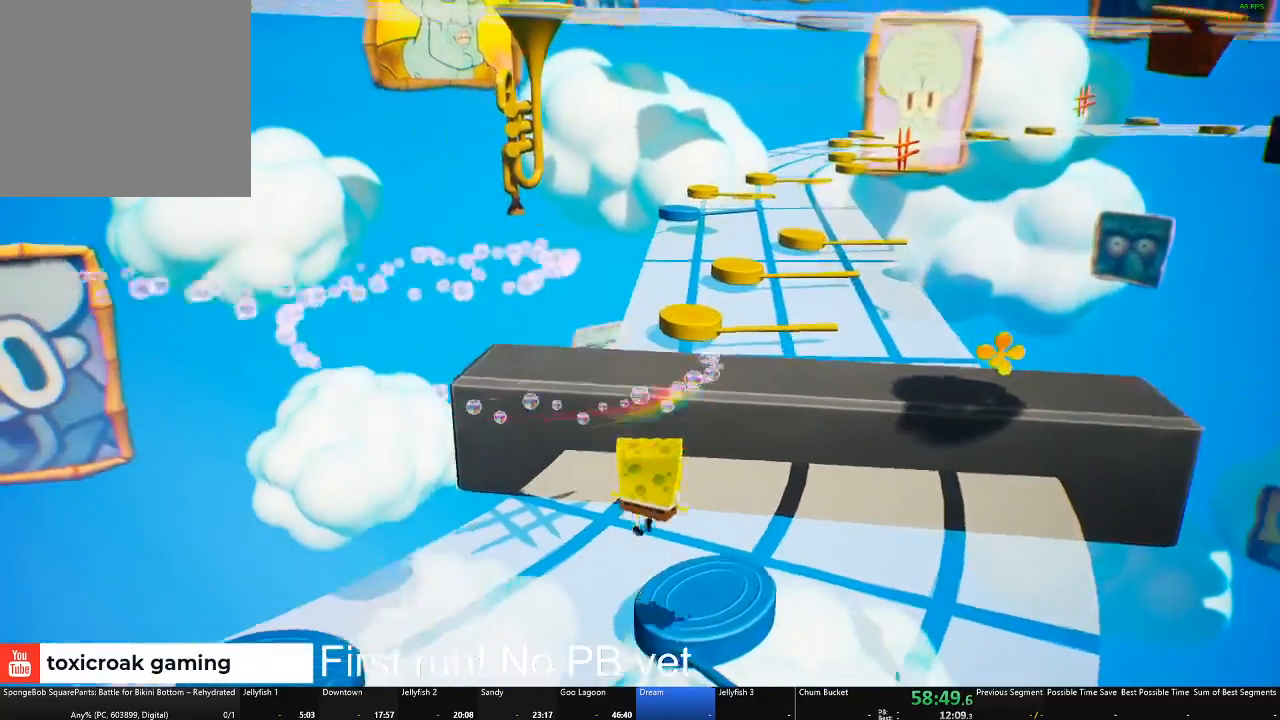
{"buttons": [], "left_stick": "up", "right_stick": "center", "events": [[201, "A", "down"], [217, "left_stick", "up"], [267, "A", "up"], [384, "A", "down"], [451, "A", "up"]]}
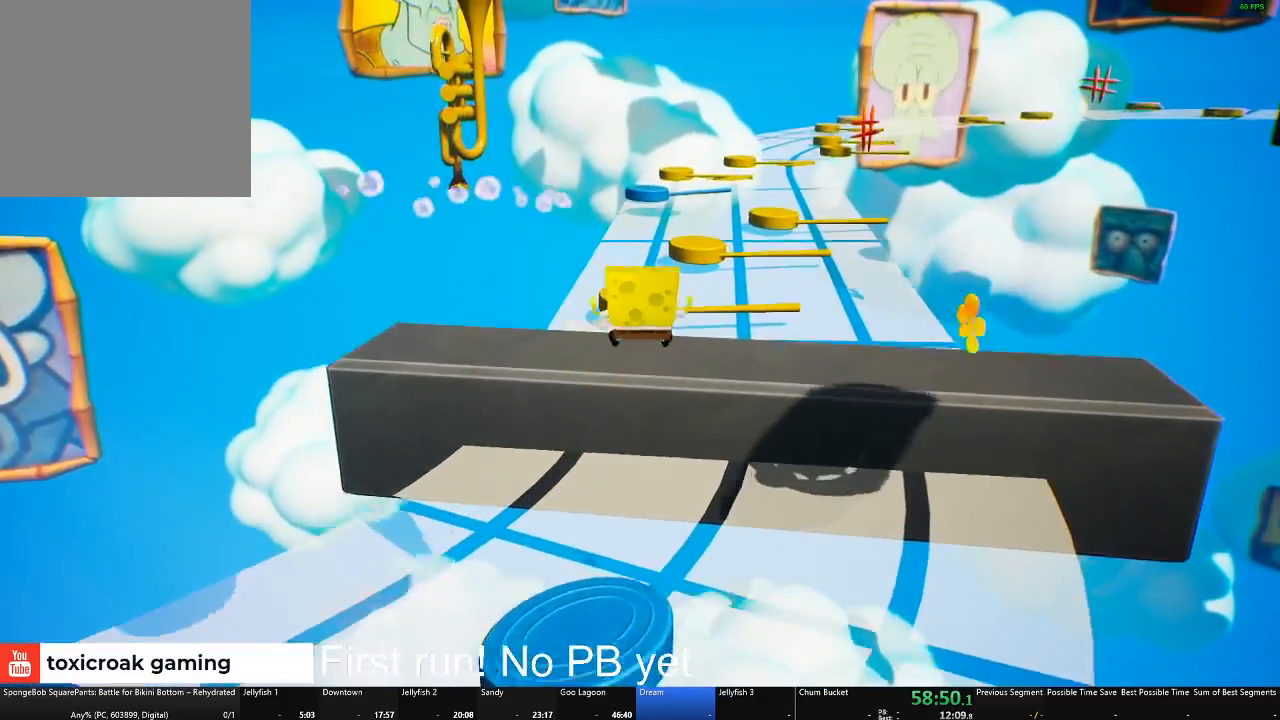
{"buttons": [], "left_stick": "up-right", "right_stick": "down-left", "events": [[117, "right_stick", "left"], [167, "right_stick", "down-left"], [267, "left_stick", "up-right"]]}
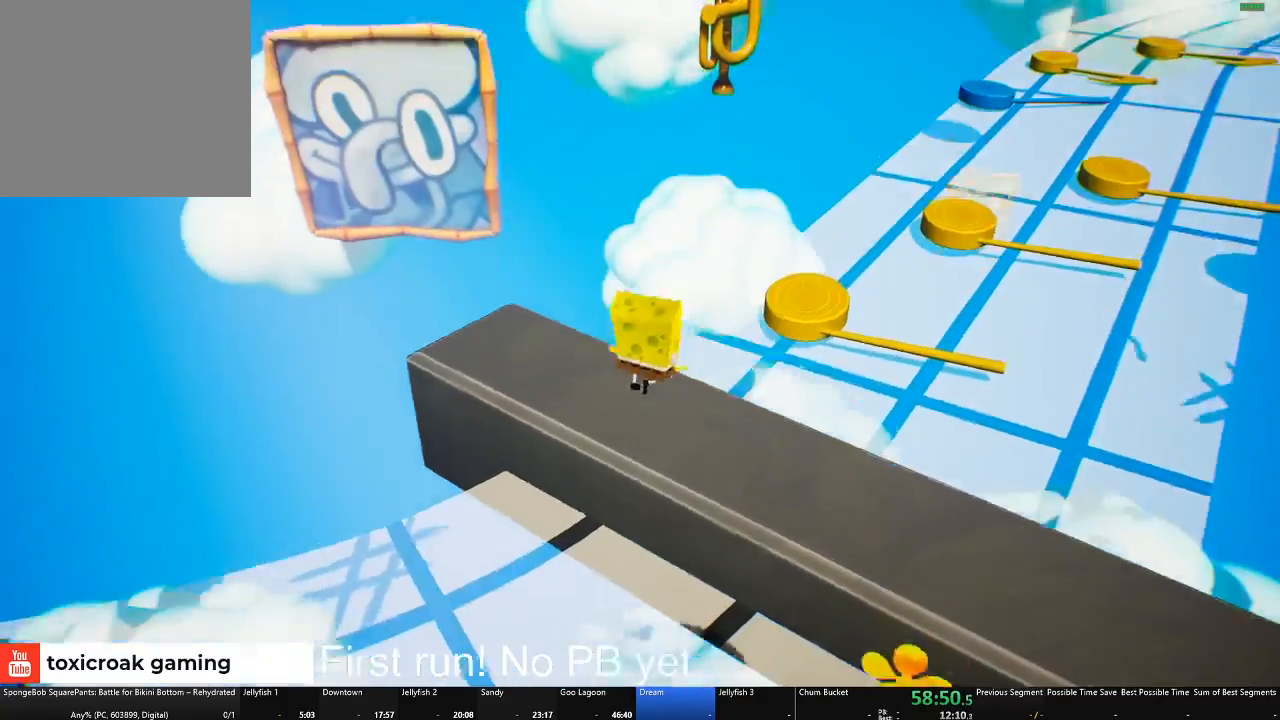
{"buttons": ["A"], "left_stick": "up-right", "right_stick": "center", "events": [[34, "right_stick", "center"], [501, "A", "down"]]}
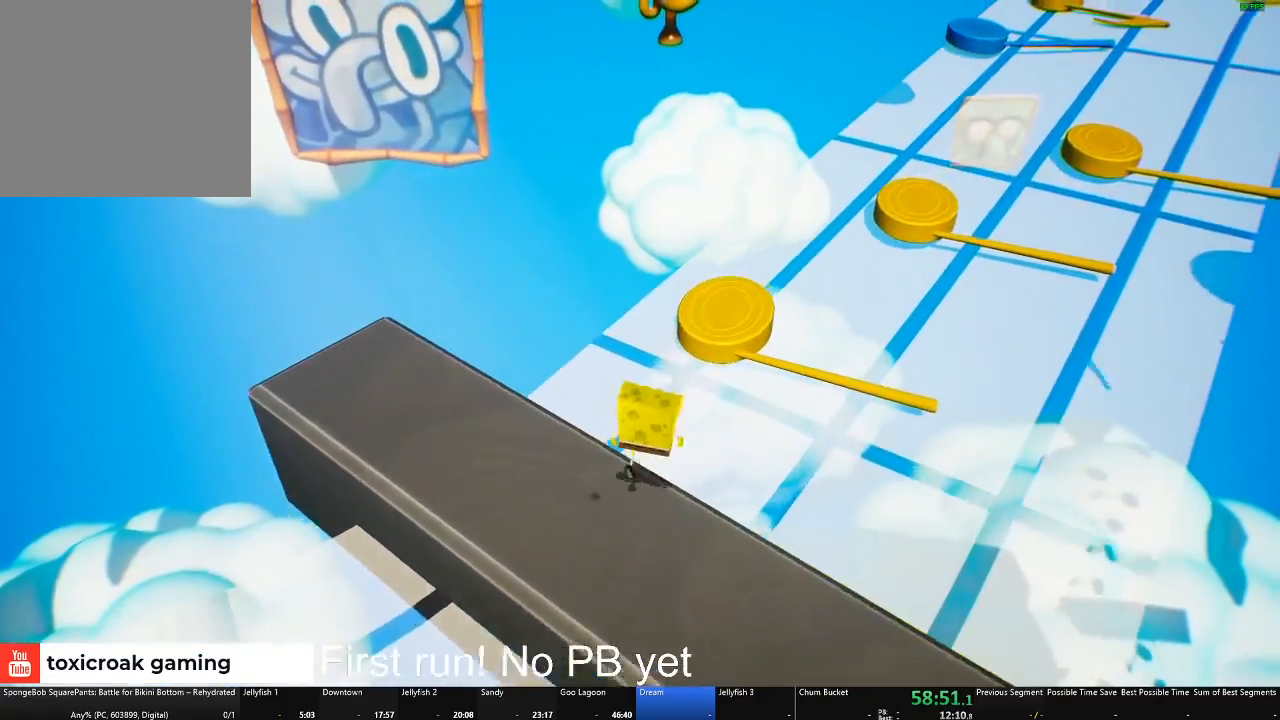
{"buttons": [], "left_stick": "up", "right_stick": "center", "events": [[133, "A", "up"], [300, "right_stick", "left"], [450, "right_stick", "center"], [467, "left_stick", "up"]]}
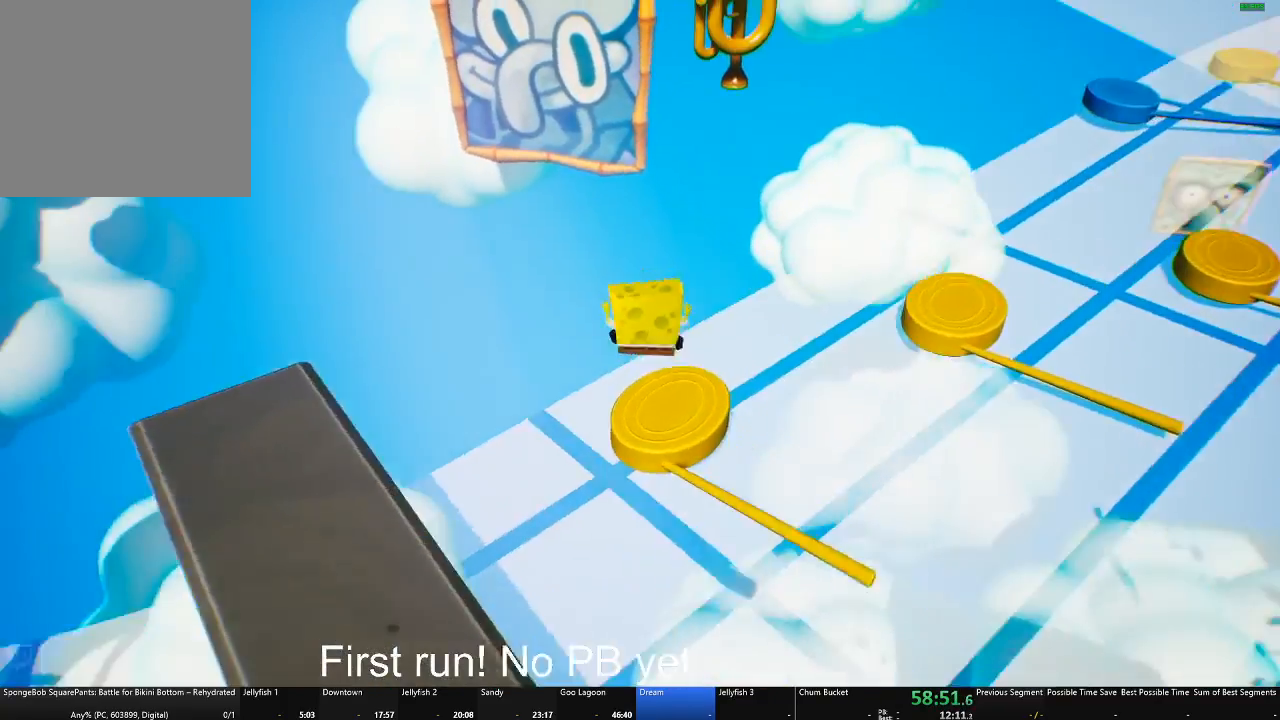
{"buttons": [], "left_stick": "up-right", "right_stick": "center", "events": [[167, "left_stick", "up-right"], [334, "A", "down"], [451, "A", "up"]]}
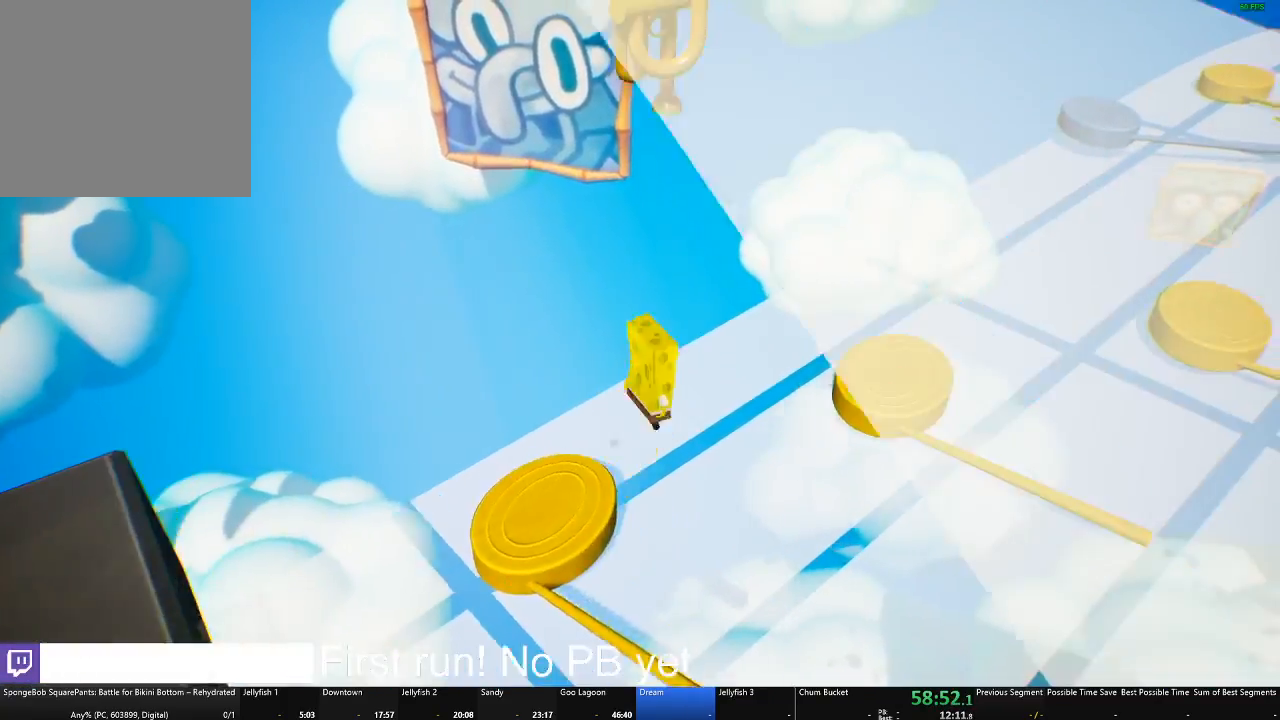
{"buttons": [], "left_stick": "up-right", "right_stick": "center", "events": [[183, "right_stick", "up-left"], [500, "right_stick", "center"]]}
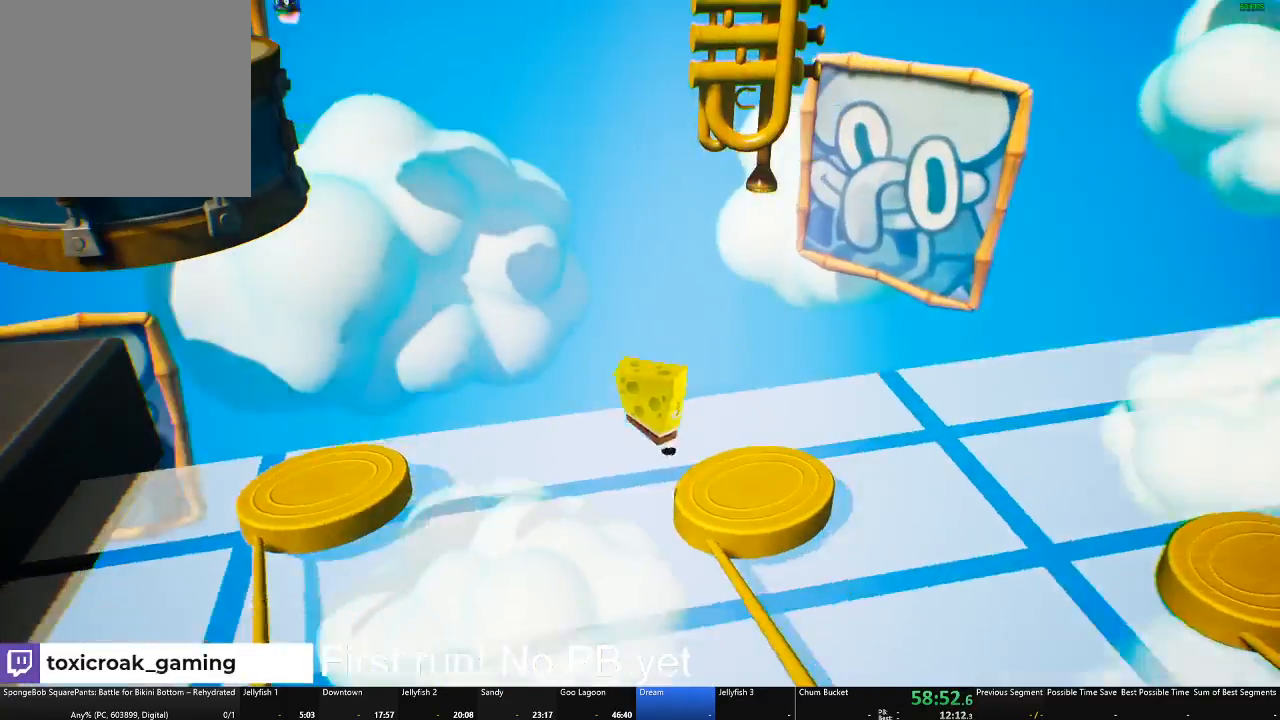
{"buttons": [], "left_stick": "right", "right_stick": "center", "events": [[101, "left_stick", "center"], [217, "right_stick", "right"], [317, "right_stick", "center"], [451, "left_stick", "right"]]}
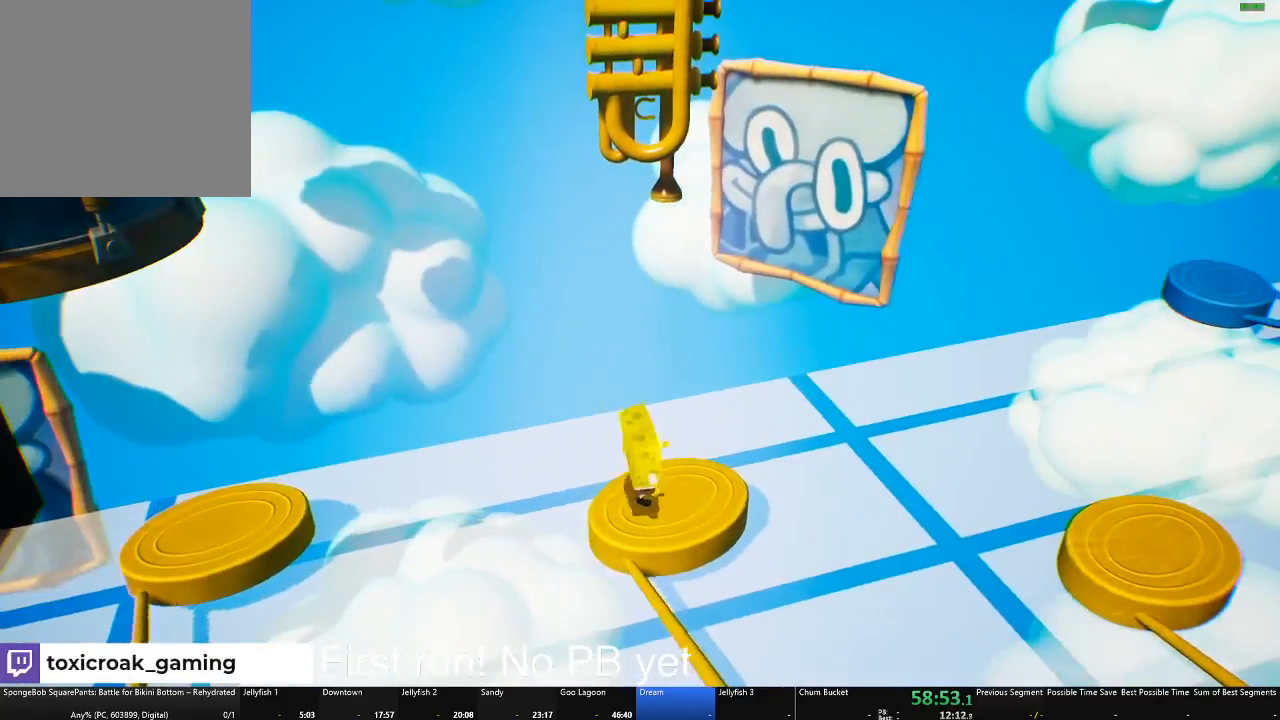
{"buttons": ["A"], "left_stick": "up", "right_stick": "center", "events": [[133, "left_stick", "up"], [417, "A", "down"]]}
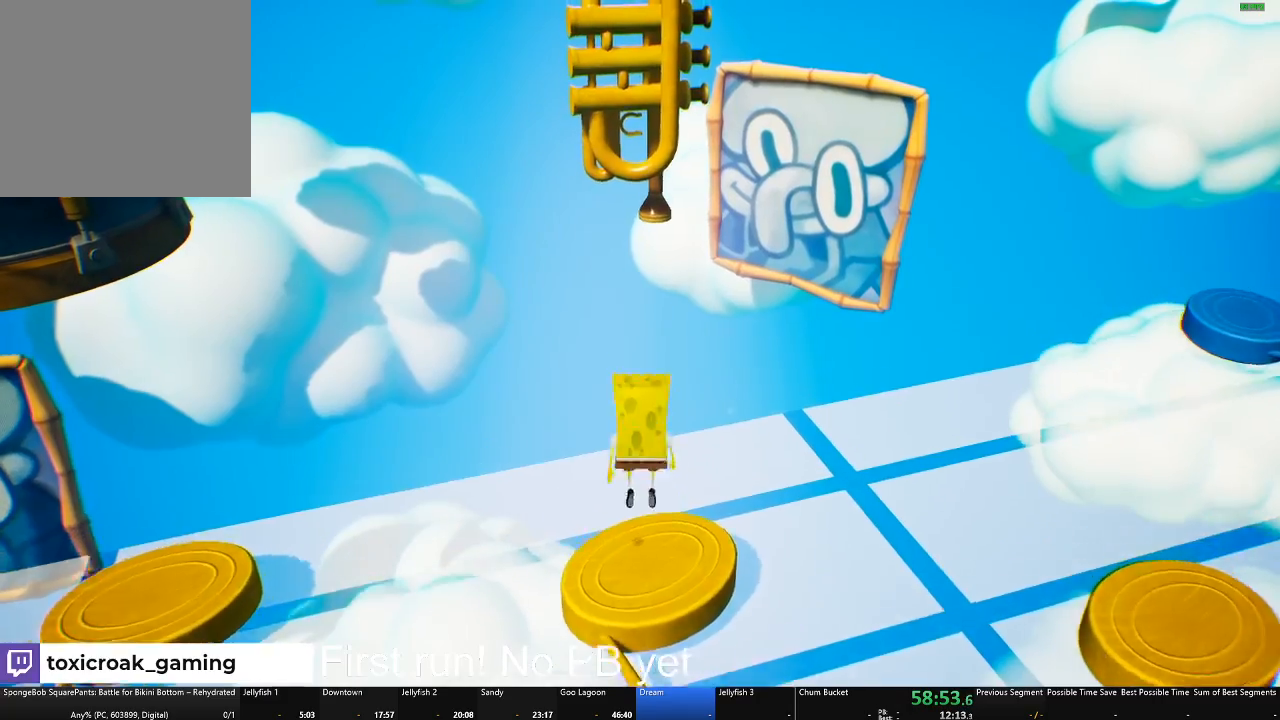
{"buttons": [], "left_stick": "up", "right_stick": "center", "events": [[184, "A", "up"], [284, "X", "down"], [418, "X", "up"]]}
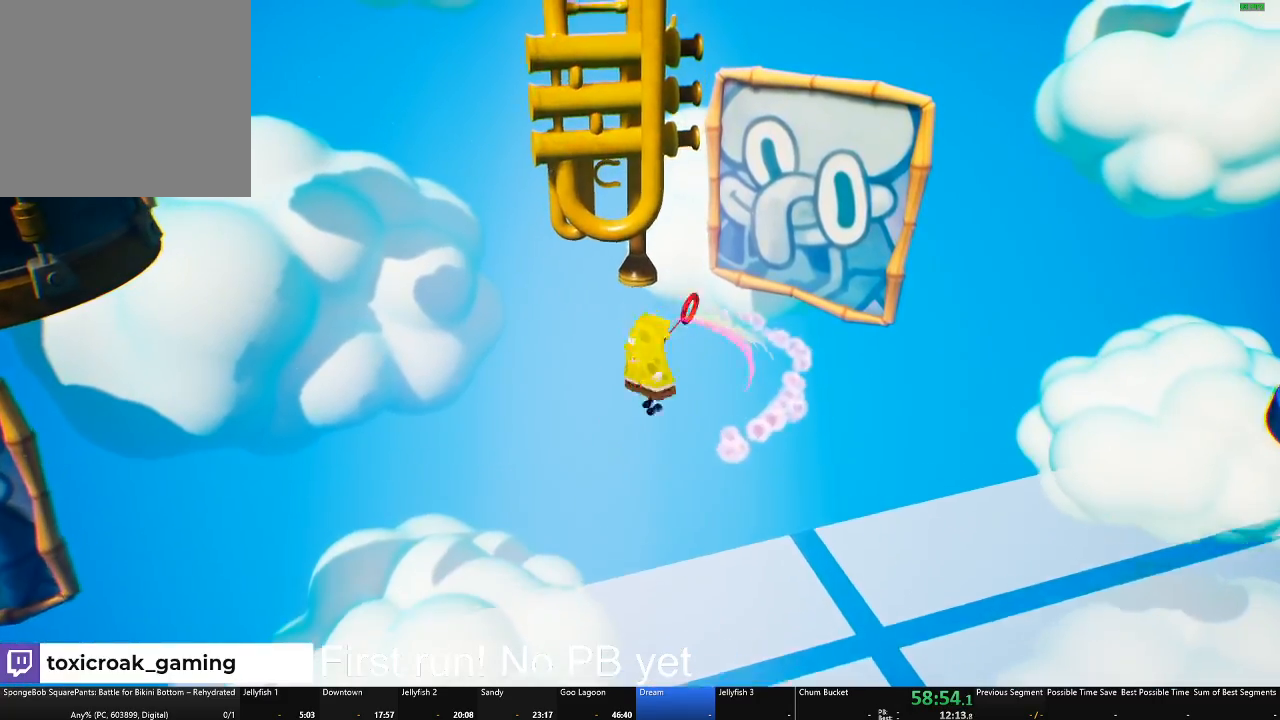
{"buttons": ["A"], "left_stick": "up", "right_stick": "center", "events": [[33, "A", "down"]]}
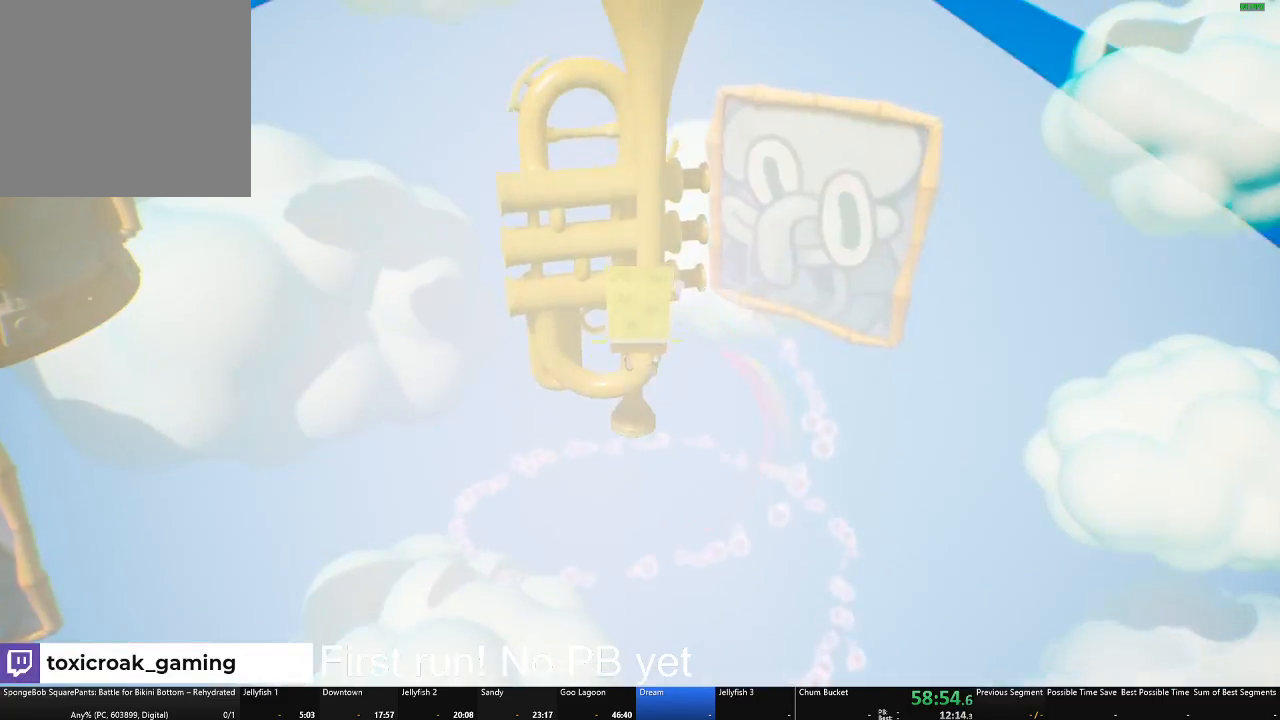
{"buttons": [], "left_stick": "center", "right_stick": "center", "events": [[34, "A", "up"], [434, "left_stick", "center"]]}
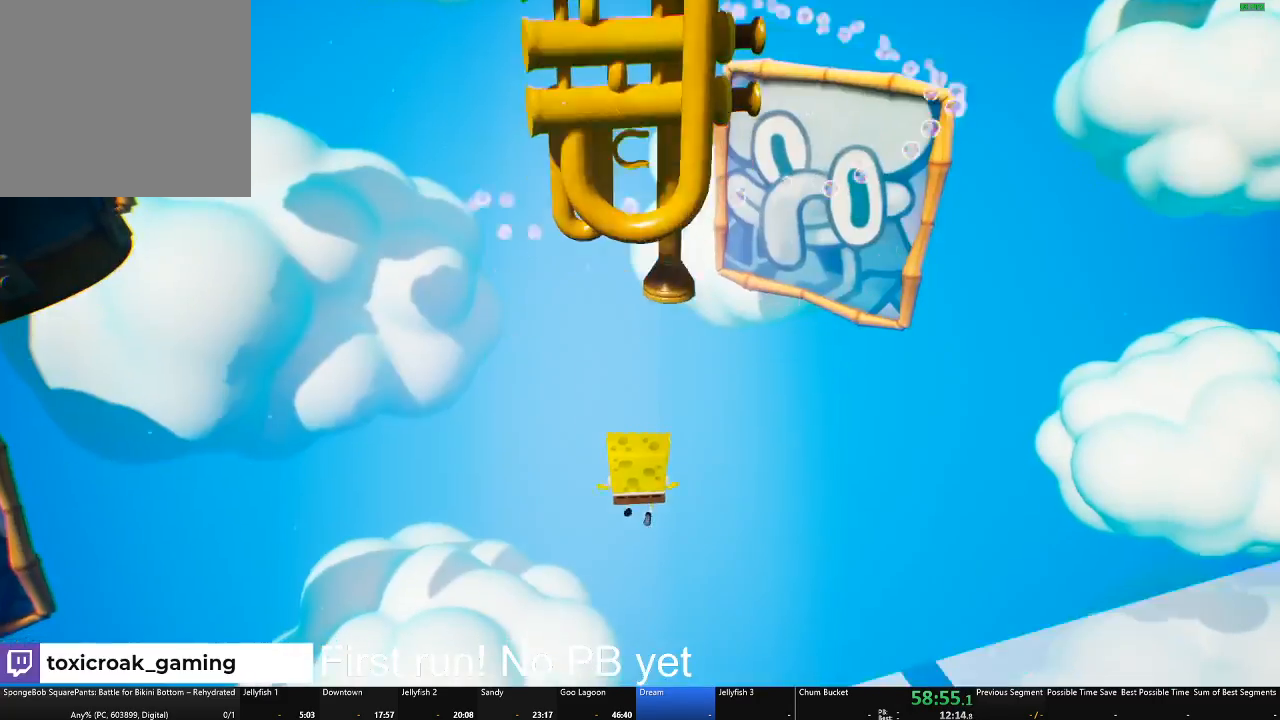
{"buttons": [], "left_stick": "up", "right_stick": "center", "events": [[250, "left_stick", "up"]]}
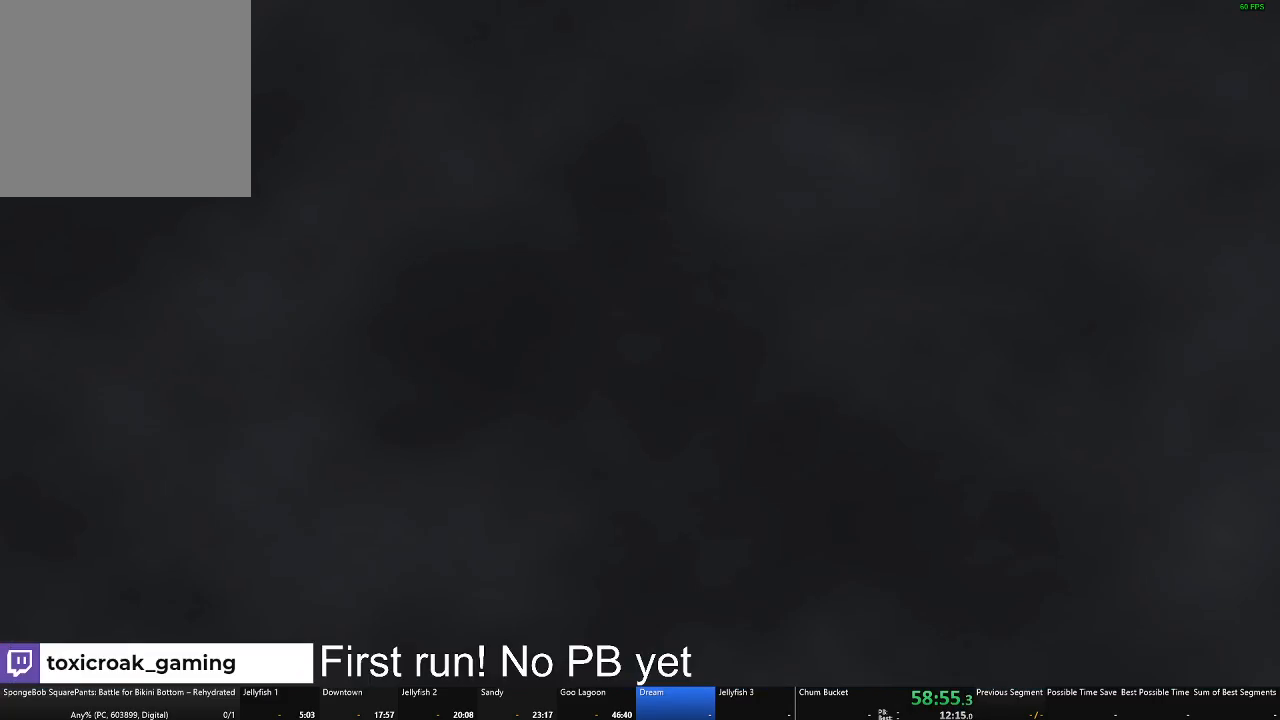
{"buttons": [], "left_stick": "up", "right_stick": "center", "events": []}
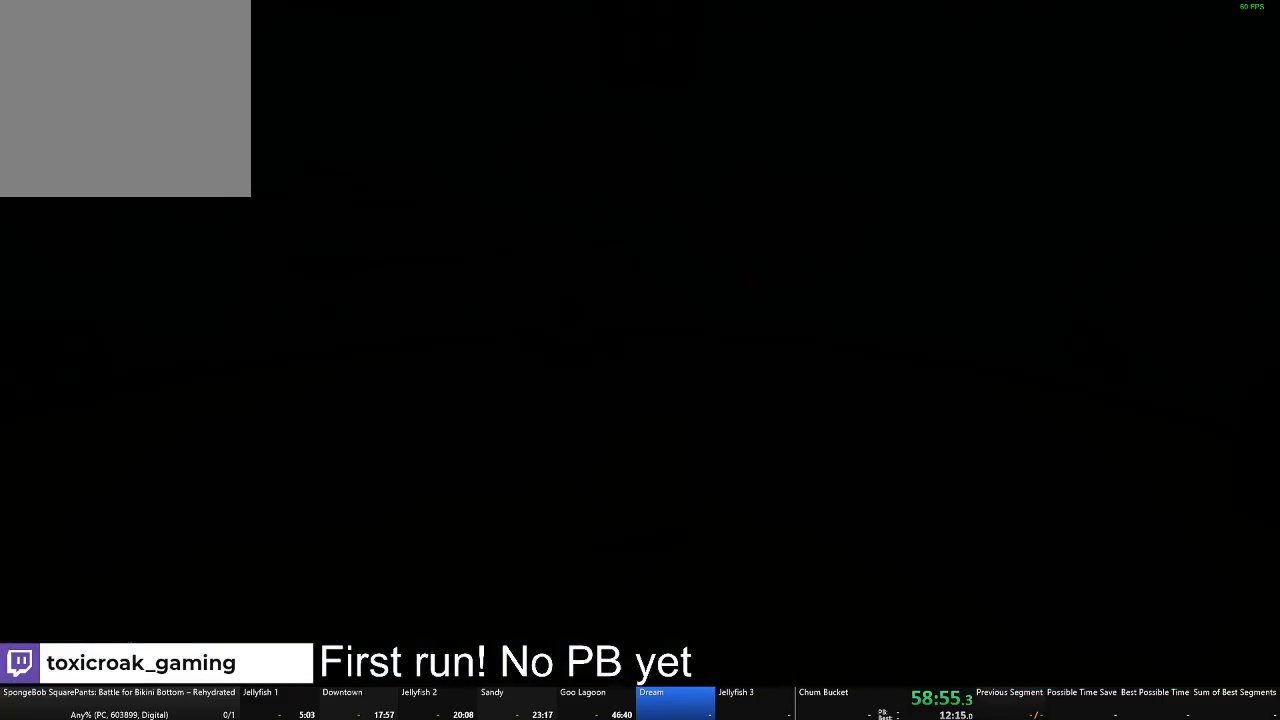
{"buttons": [], "left_stick": "up-left", "right_stick": "left", "events": [[400, "left_stick", "up-left"], [467, "right_stick", "left"]]}
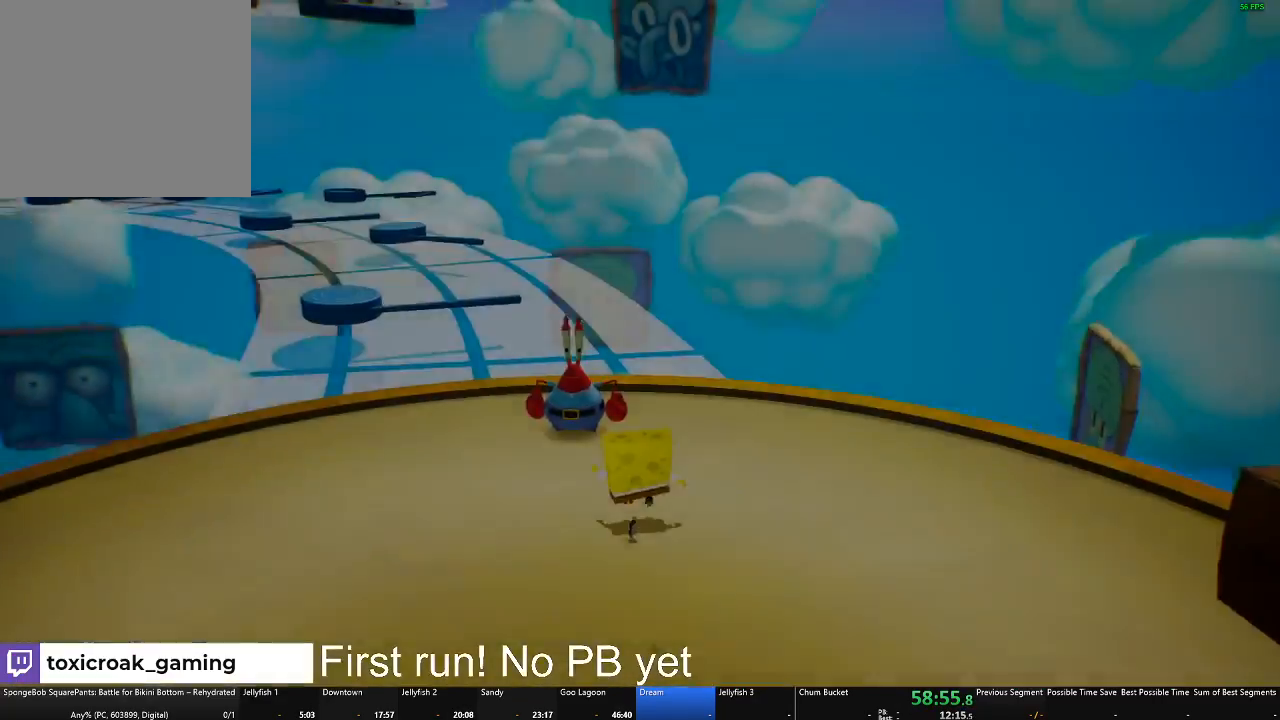
{"buttons": [], "left_stick": "up", "right_stick": "center", "events": [[251, "right_stick", "center"], [434, "left_stick", "up"]]}
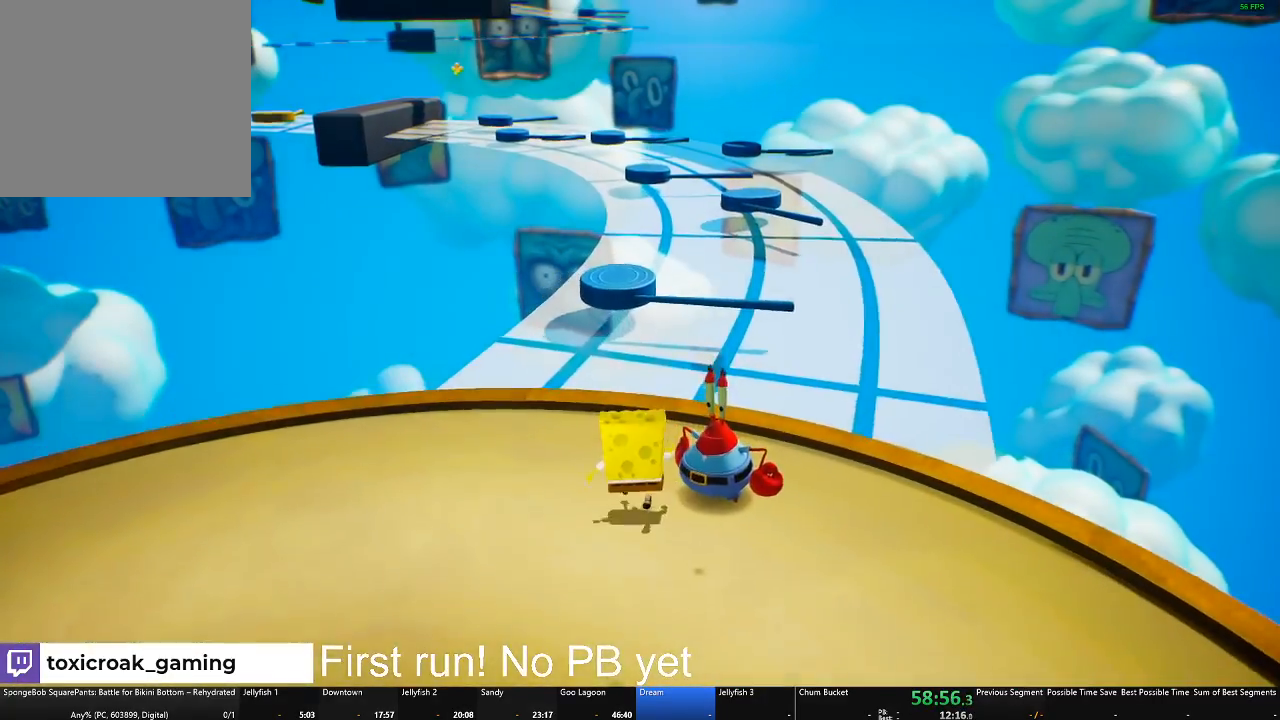
{"buttons": [], "left_stick": "up", "right_stick": "center", "events": []}
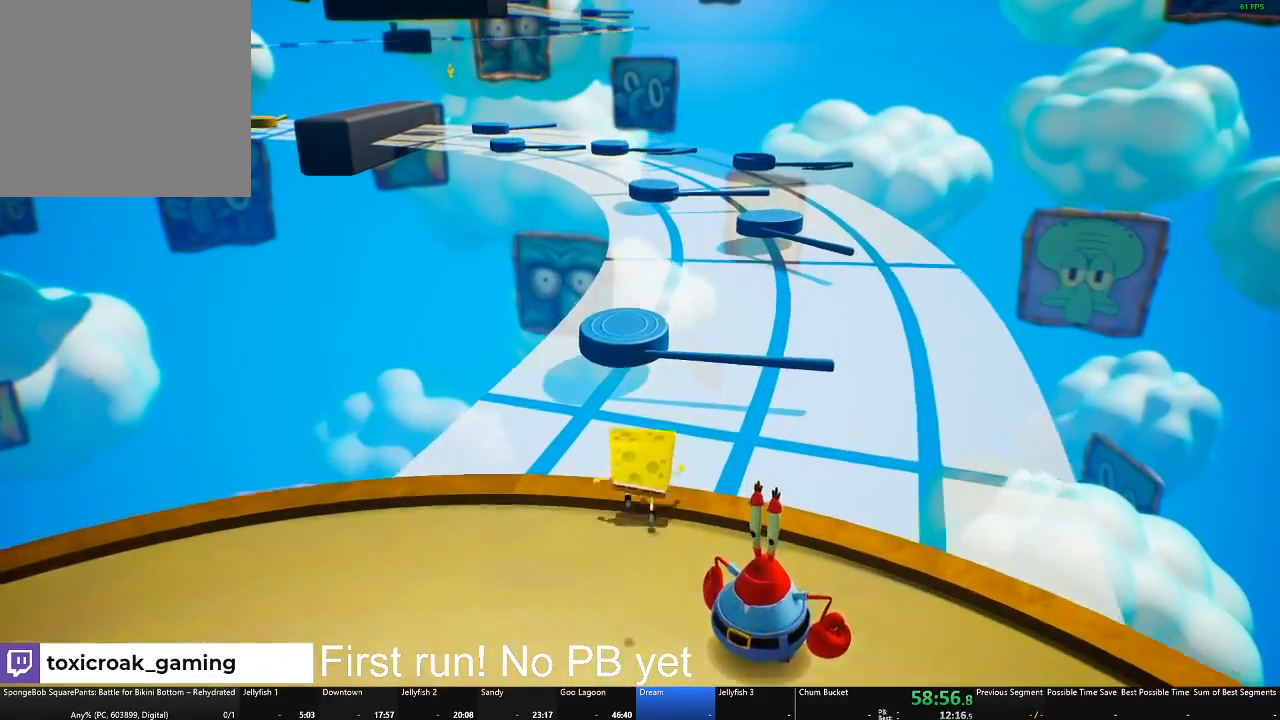
{"buttons": ["X"], "left_stick": "up", "right_stick": "center", "events": [[101, "A", "down"], [301, "A", "up"], [351, "X", "down"]]}
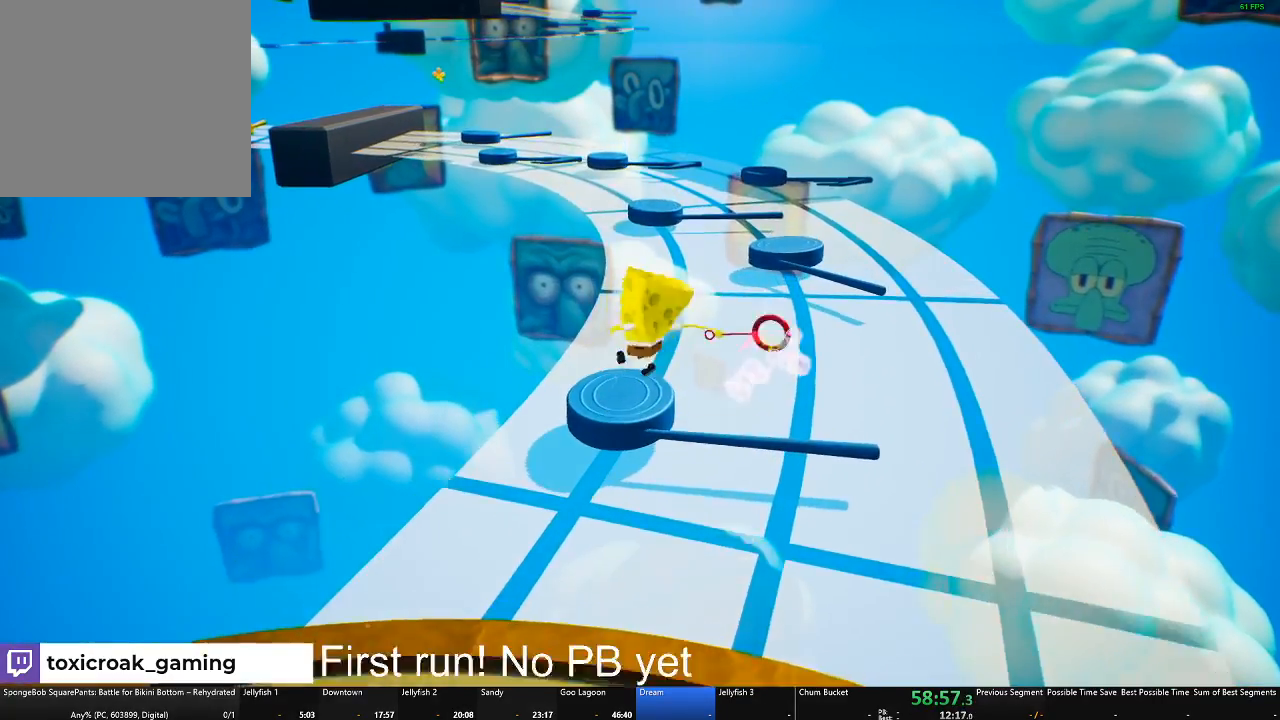
{"buttons": [], "left_stick": "up", "right_stick": "center", "events": [[17, "X", "up"]]}
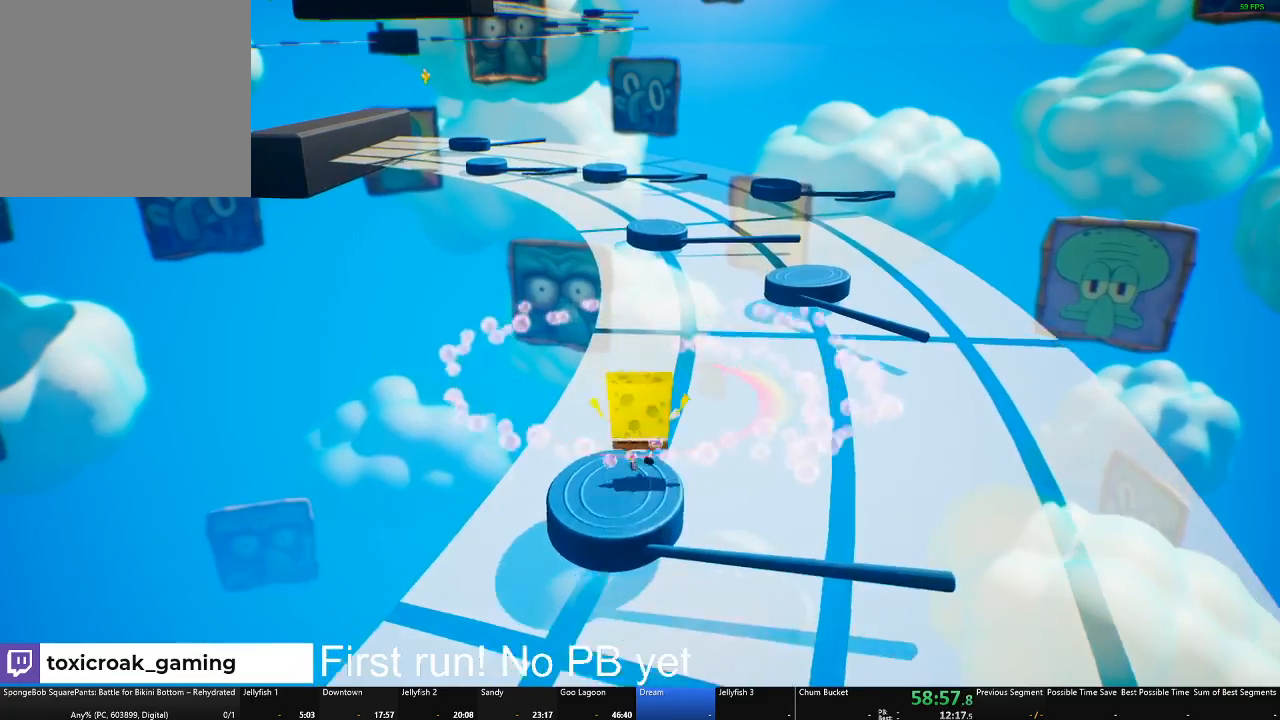
{"buttons": [], "left_stick": "up-right", "right_stick": "center", "events": [[151, "A", "down"], [351, "A", "up"], [501, "left_stick", "up-right"]]}
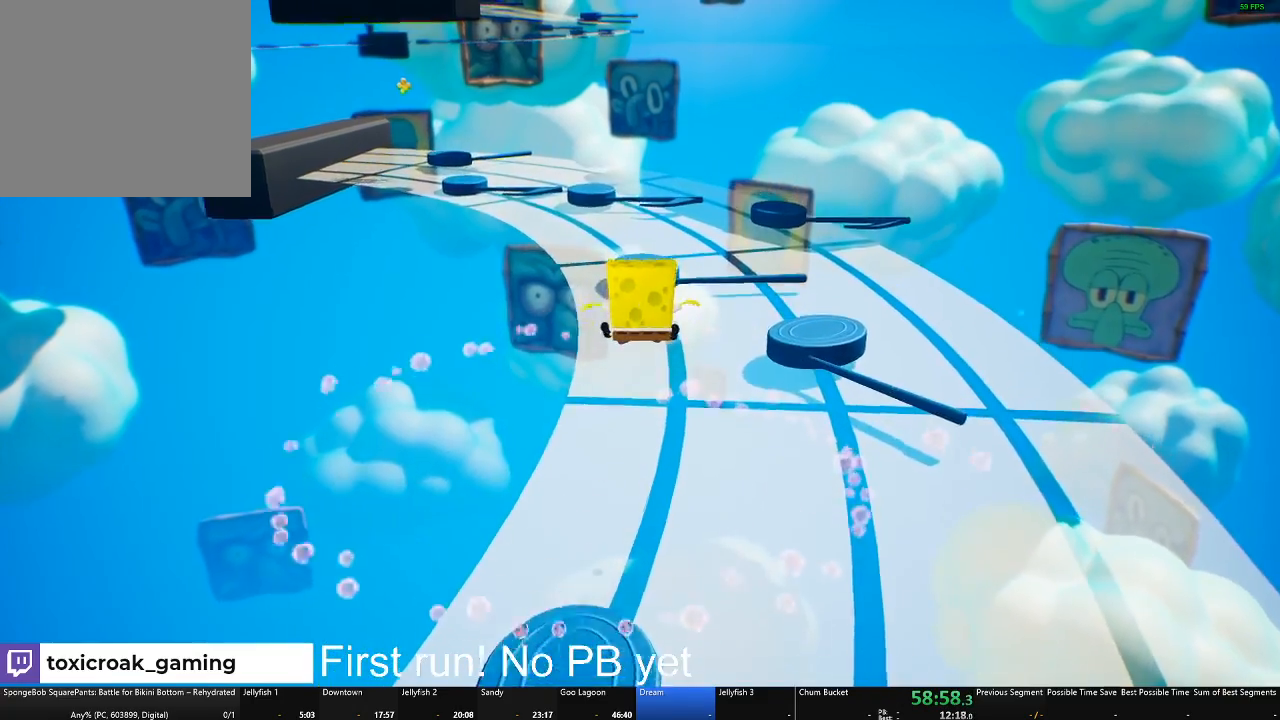
{"buttons": [], "left_stick": "up-right", "right_stick": "center", "events": [[184, "A", "down"], [334, "A", "up"]]}
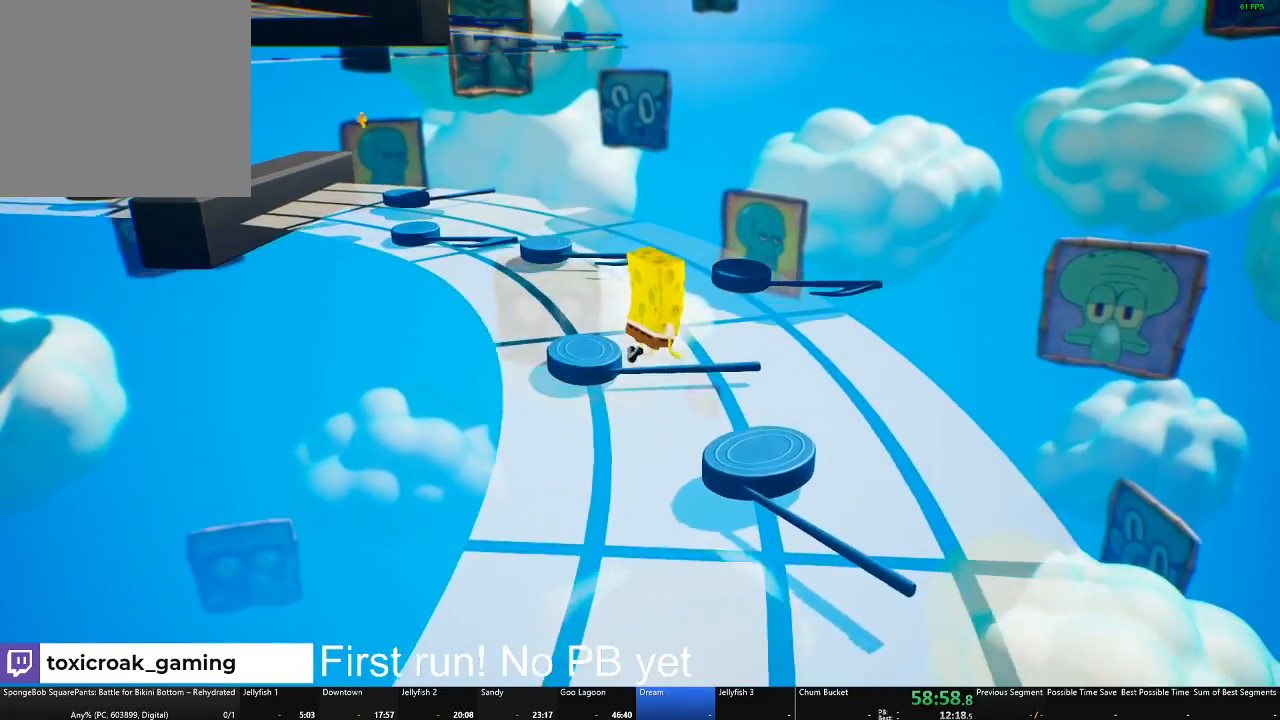
{"buttons": [], "left_stick": "up-left", "right_stick": "center", "events": [[84, "X", "down"], [217, "X", "up"], [384, "left_stick", "up"], [484, "left_stick", "up-left"]]}
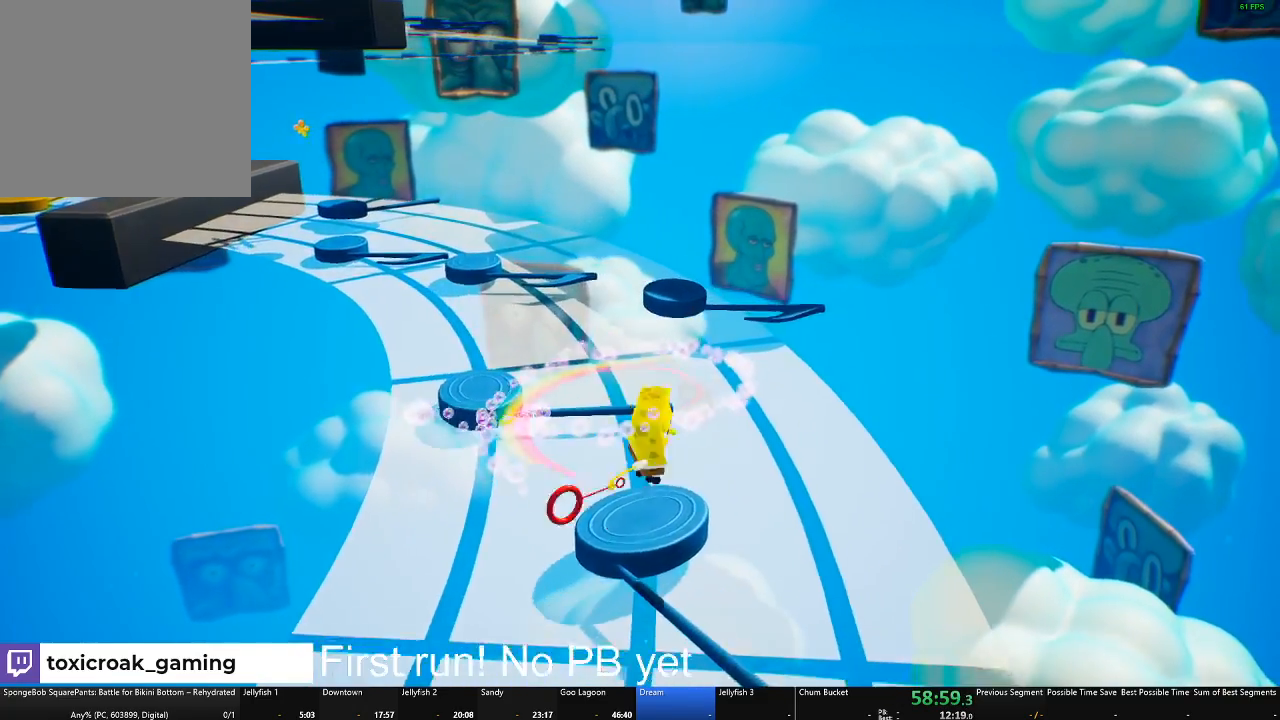
{"buttons": [], "left_stick": "up-left", "right_stick": "center", "events": [[334, "A", "down"], [451, "A", "up"]]}
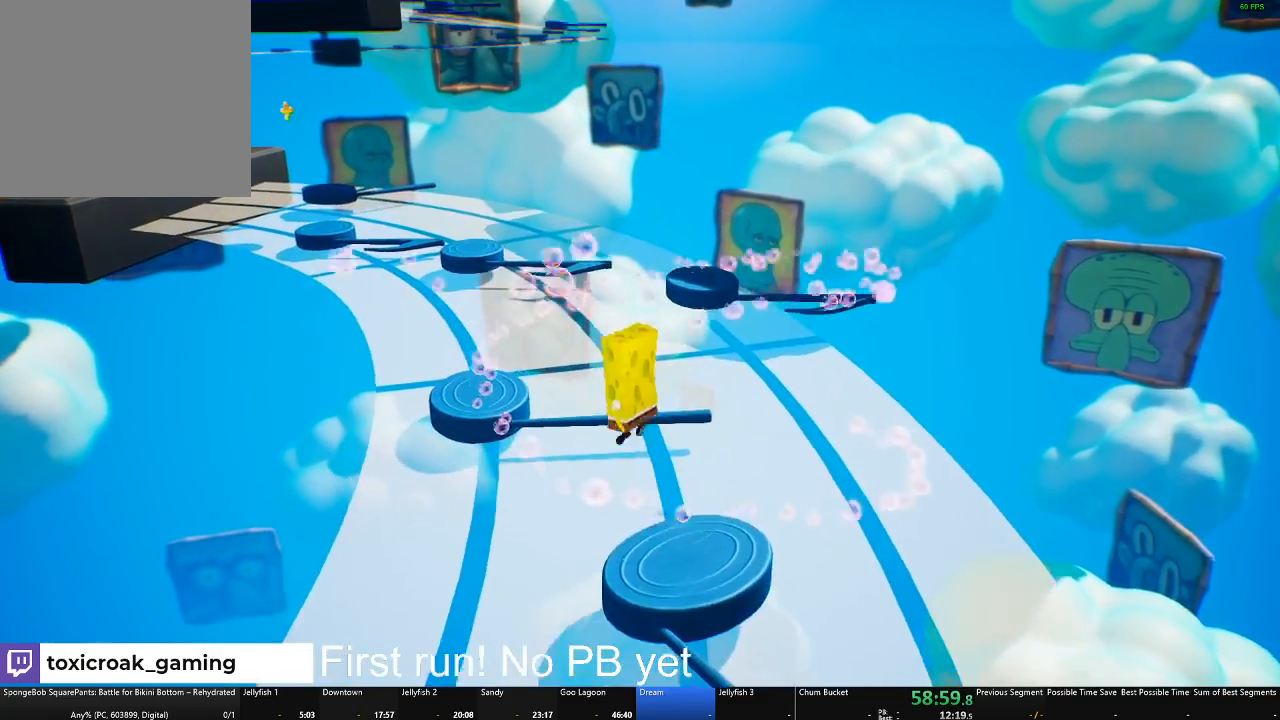
{"buttons": [], "left_stick": "up", "right_stick": "center", "events": [[50, "A", "down"], [100, "A", "up"], [267, "left_stick", "up"], [300, "right_stick", "left"], [434, "right_stick", "center"]]}